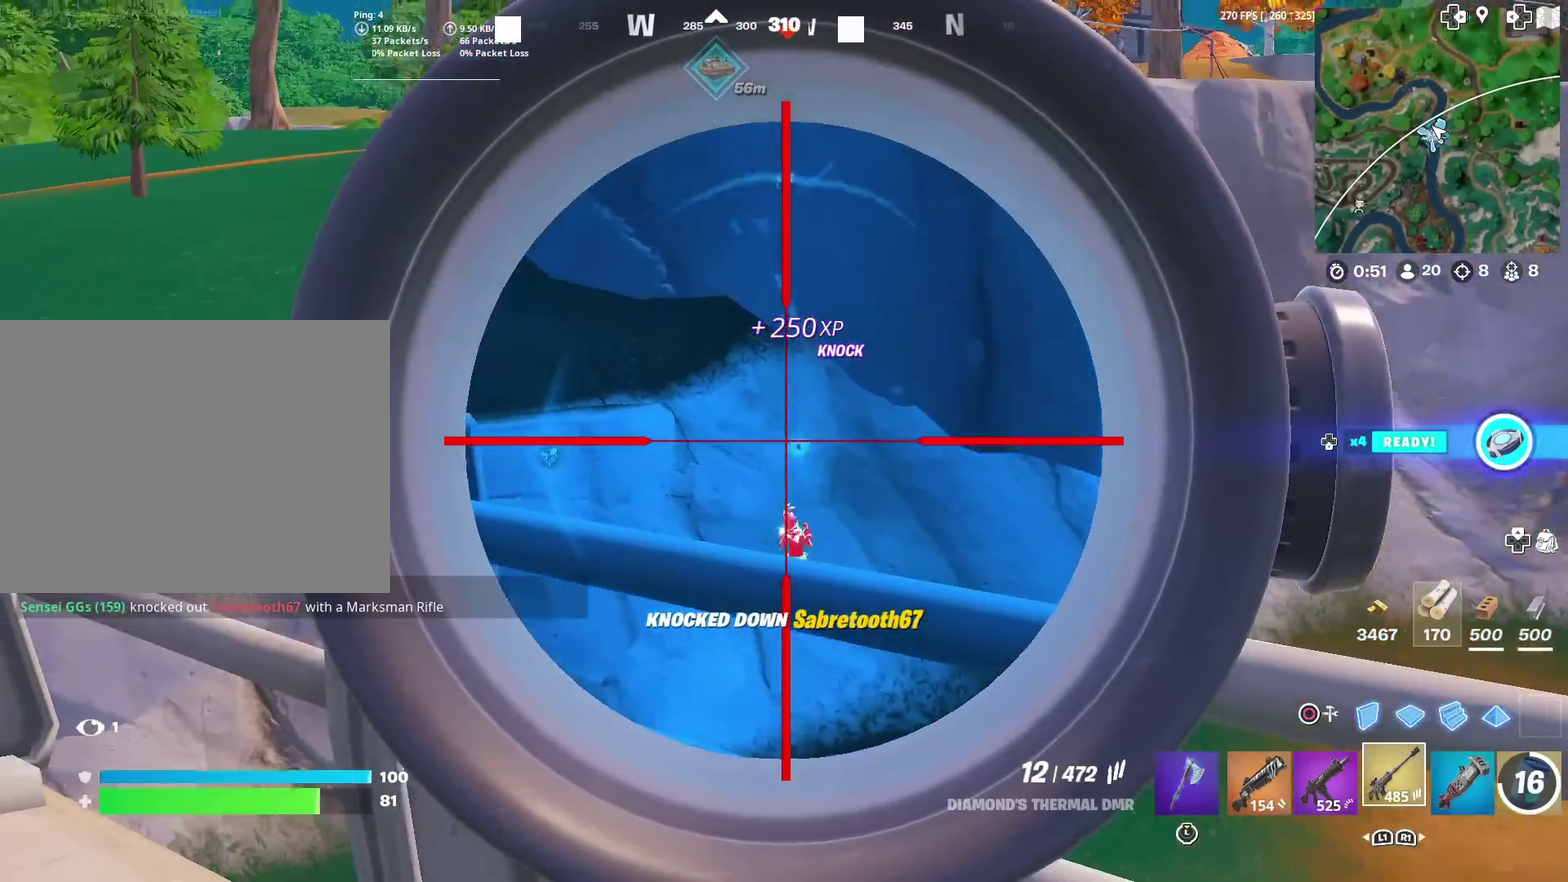
Gameplay with a controller (PlayStation layout); each line is a JSON object with the inputs held at the frame after it (dt_ms = milliseconds from this image to that frame). "events" lists button and stick changes between this image and that frame as [ms after this image, input, new state], when the widget could be followed in between. This document gives stick clicks only as held states, not as events. Not read: L1 R1.
{"dt_ms": 400, "buttons": ["L2", "R2"], "left_stick": "down", "right_stick": "center", "events": [[66, "right_stick", "down"], [116, "R2", "up"], [116, "left_stick", "up-right"], [250, "left_stick", "center"], [266, "right_stick", "down-right"], [317, "left_stick", "down-left"], [333, "right_stick", "up-right"], [383, "left_stick", "down"], [400, "R2", "down"], [400, "right_stick", "center"]]}
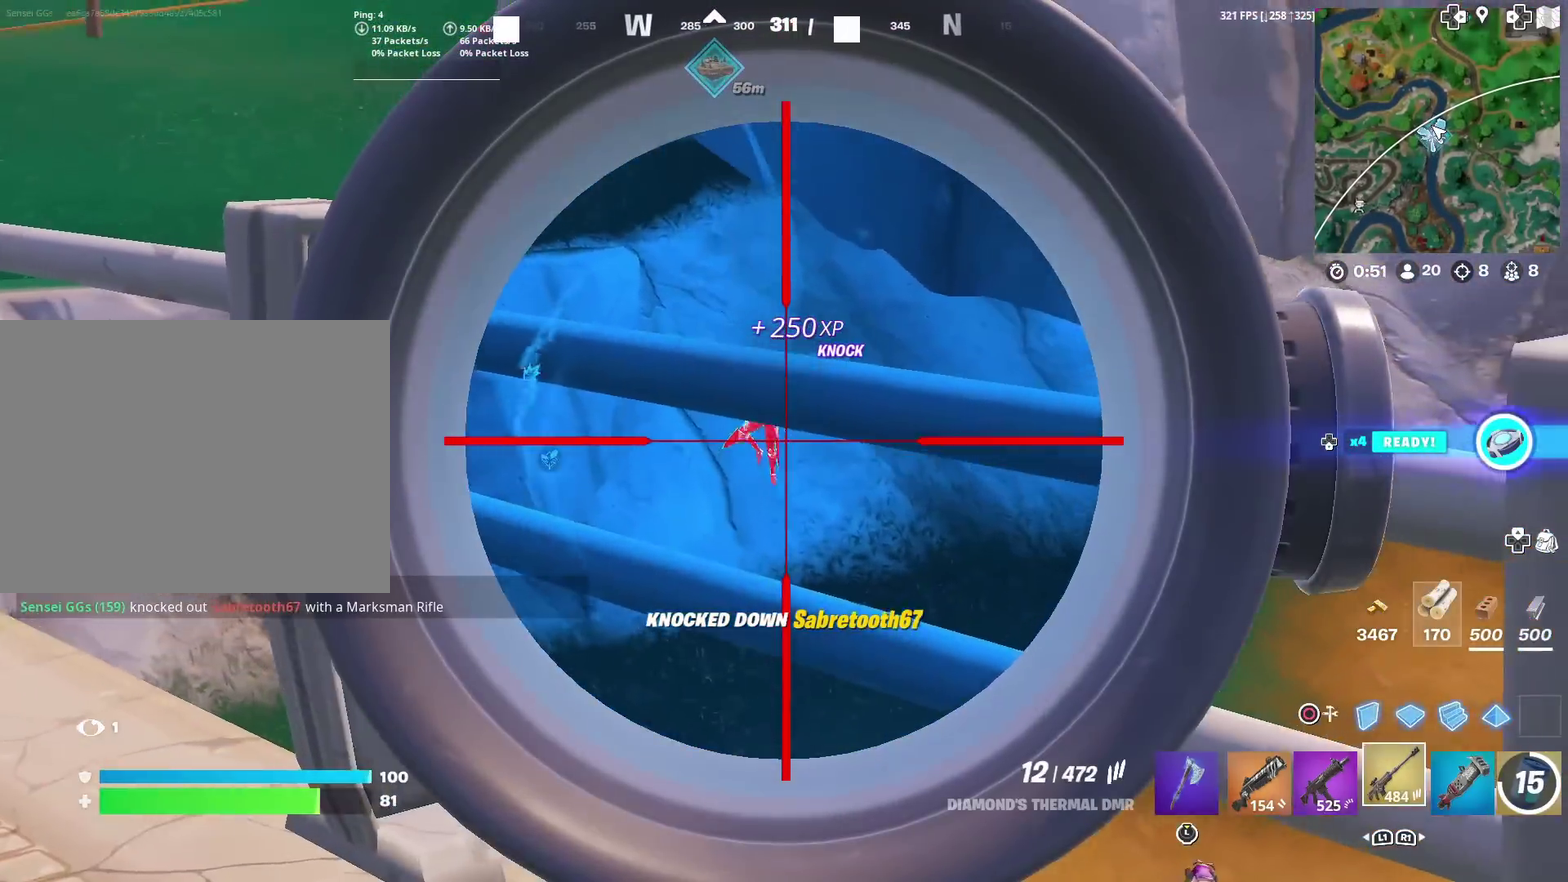
{"dt_ms": 601, "buttons": ["L2"], "left_stick": "down-right", "right_stick": "down-left", "events": [[67, "right_stick", "left"], [117, "R2", "up"], [117, "left_stick", "down-left"], [133, "right_stick", "center"], [200, "left_stick", "down"], [250, "right_stick", "up"], [334, "left_stick", "down-left"], [384, "right_stick", "center"], [450, "R2", "down"], [467, "right_stick", "down-left"], [517, "left_stick", "down"], [534, "right_stick", "center"], [584, "R2", "up"], [584, "left_stick", "down-right"], [601, "right_stick", "down-left"]]}
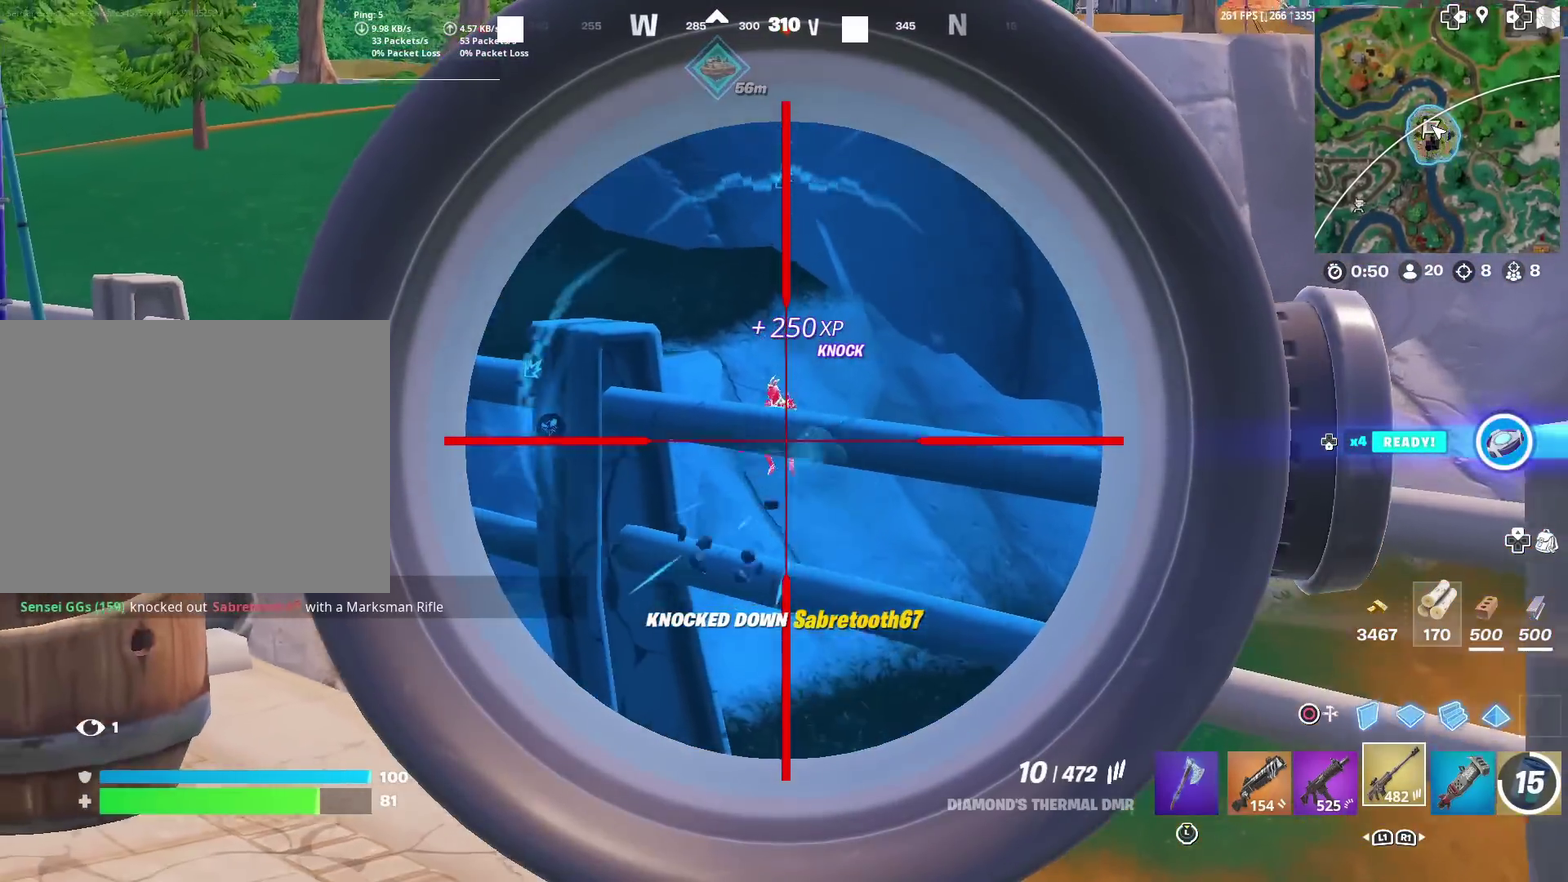
{"dt_ms": 300, "buttons": ["L2"], "left_stick": "down-right", "right_stick": "down-left", "events": [[50, "left_stick", "right"], [150, "R2", "down"], [250, "R2", "up"], [266, "left_stick", "down-right"]]}
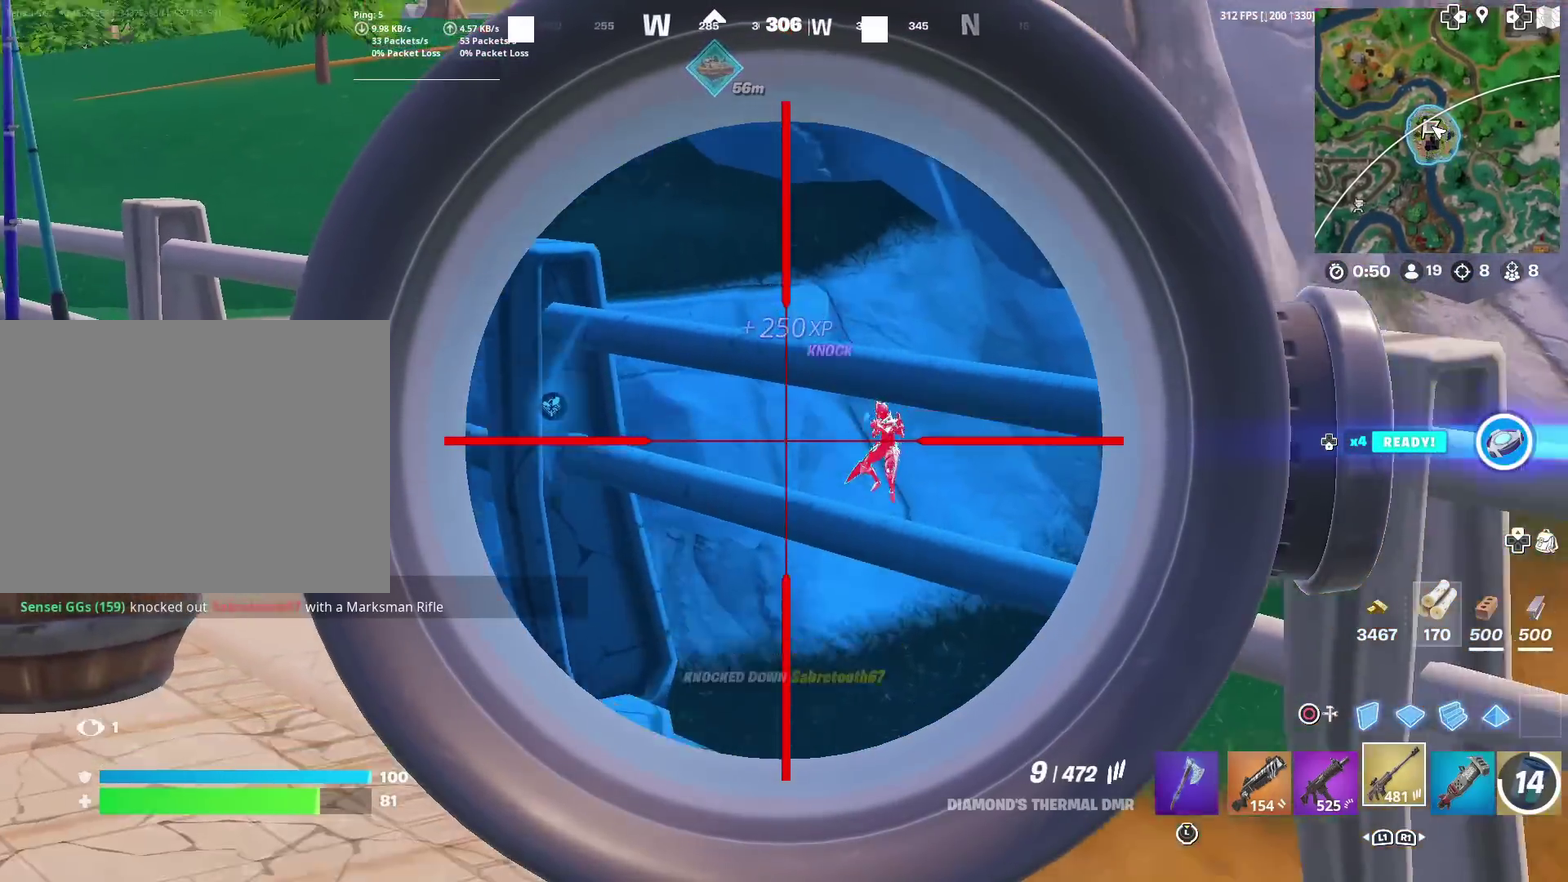
{"dt_ms": 701, "buttons": ["L2"], "left_stick": "down-left", "right_stick": "center", "events": [[16, "right_stick", "down-right"], [100, "right_stick", "right"], [183, "R2", "down"], [250, "left_stick", "down-left"], [283, "R2", "up"], [283, "right_stick", "down"], [367, "right_stick", "down-right"], [500, "right_stick", "right"], [600, "right_stick", "center"]]}
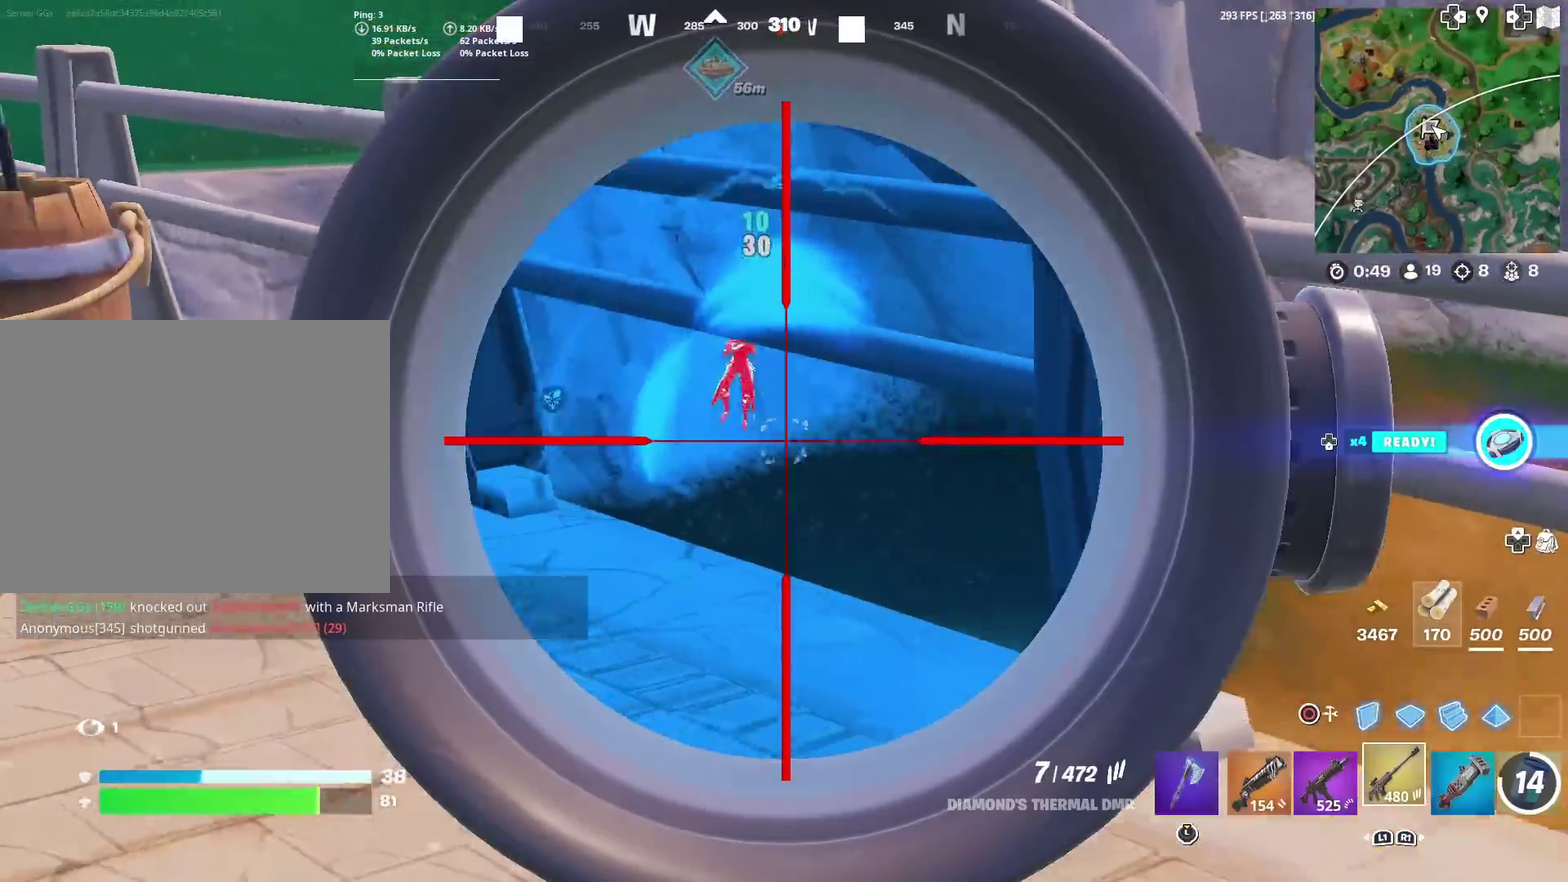
{"dt_ms": 300, "buttons": ["L2"], "left_stick": "down", "right_stick": "up-left", "events": [[16, "R2", "down"], [116, "R2", "up"], [166, "right_stick", "up"], [216, "left_stick", "down"], [283, "right_stick", "up-left"]]}
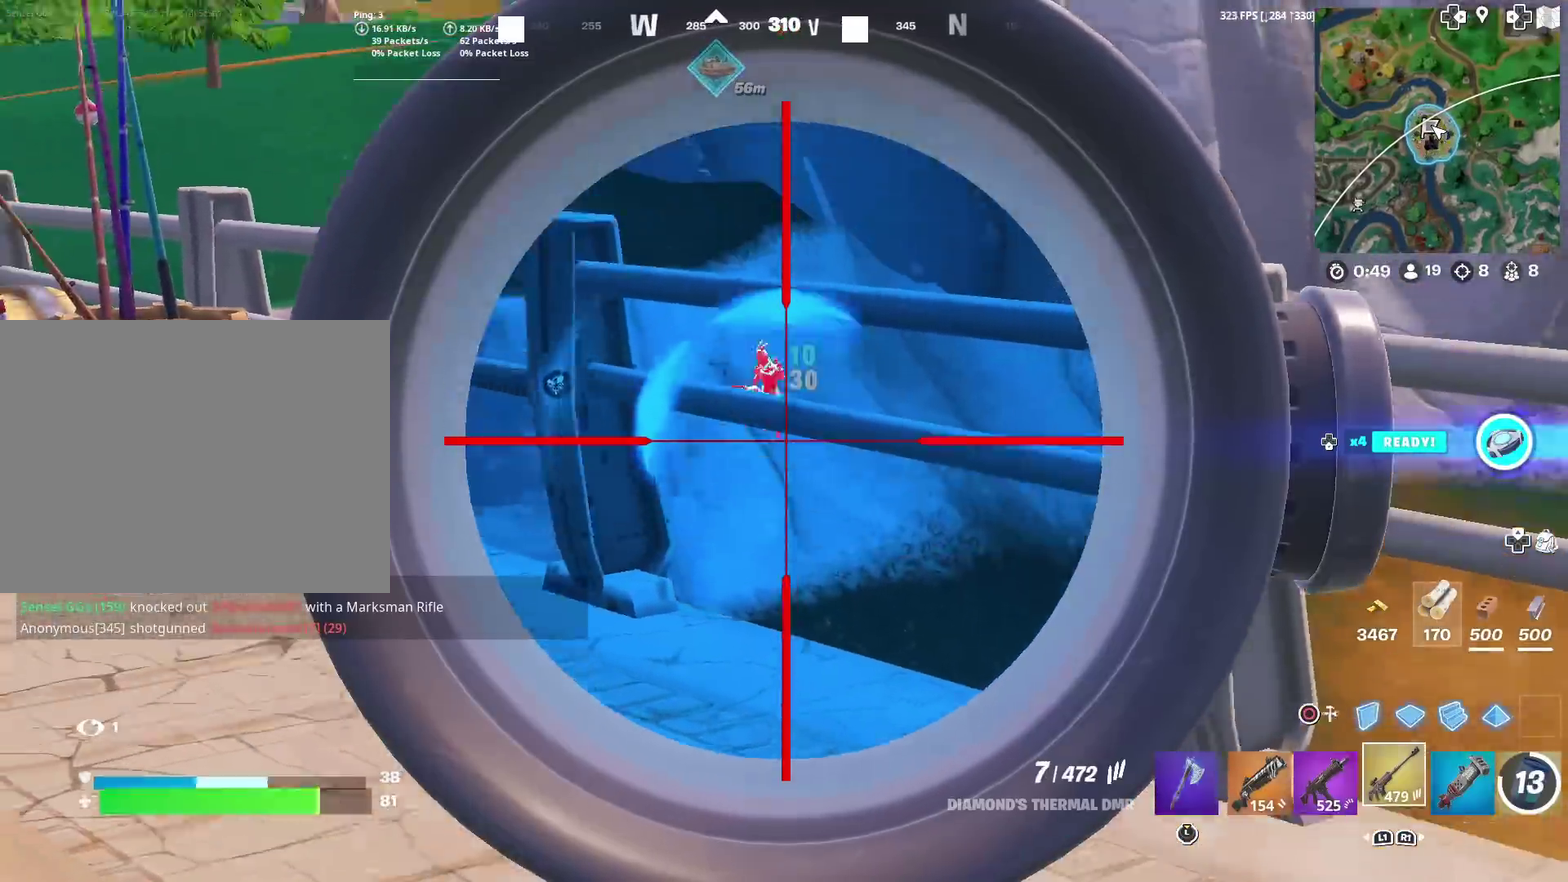
{"dt_ms": 901, "buttons": ["L2", "R2"], "left_stick": "down-right", "right_stick": "center", "events": [[83, "R2", "down"], [83, "right_stick", "center"], [133, "left_stick", "down-right"], [183, "R2", "up"], [250, "left_stick", "down"], [400, "right_stick", "up-left"], [450, "R2", "down"], [450, "right_stick", "center"], [517, "R2", "up"], [517, "left_stick", "down-right"], [534, "right_stick", "down"], [667, "right_stick", "right"], [784, "R2", "down"], [784, "right_stick", "center"]]}
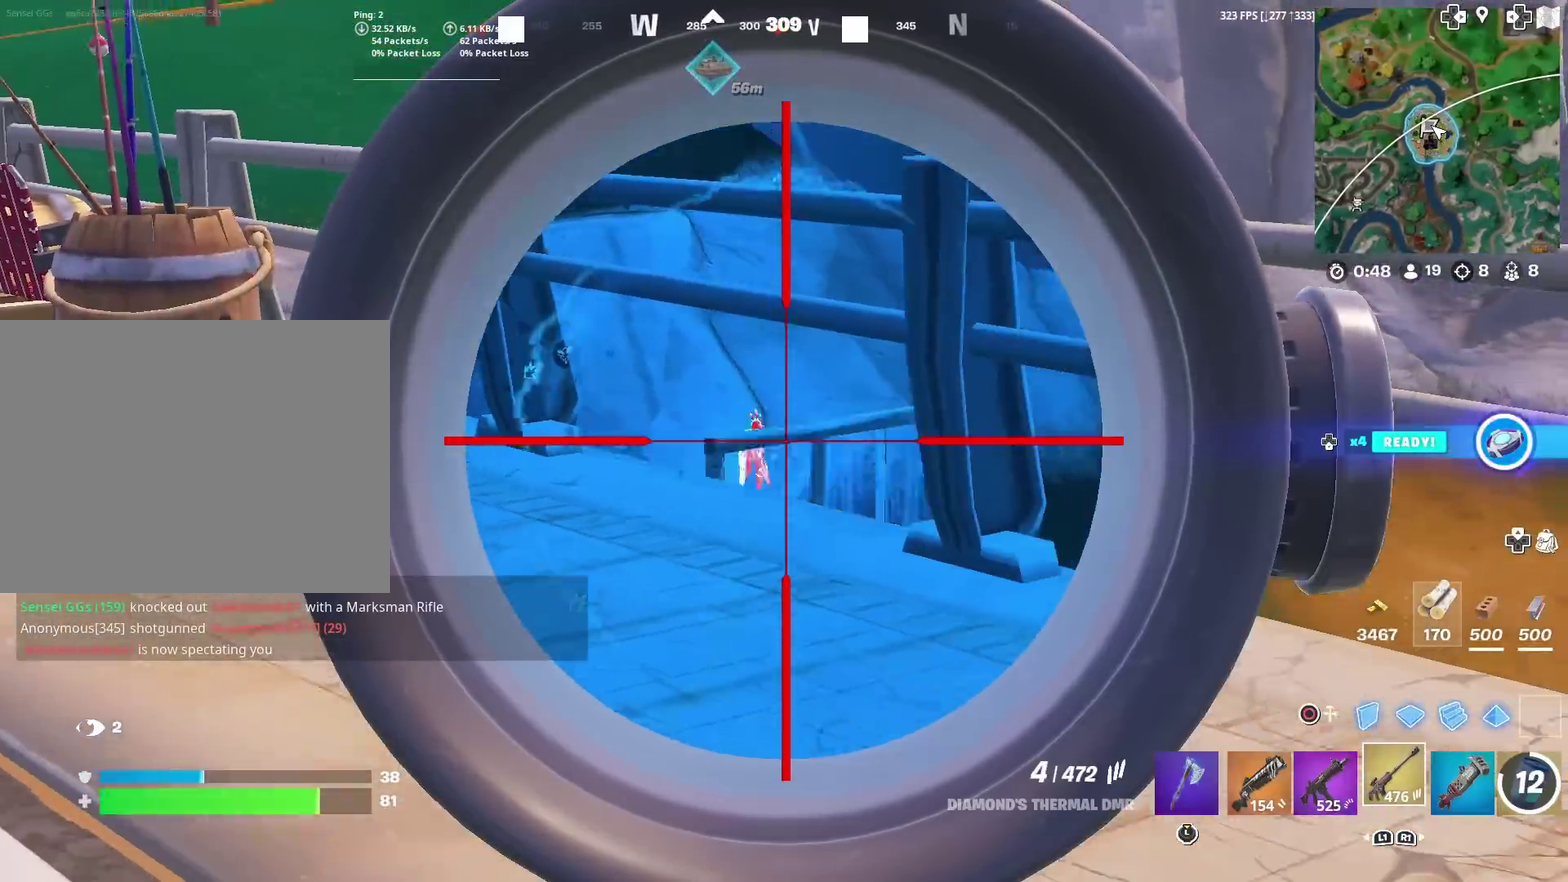
{"dt_ms": 300, "buttons": ["L2", "R2"], "left_stick": "up-left", "right_stick": "center", "events": [[16, "R2", "up"], [100, "left_stick", "right"], [150, "right_stick", "left"], [167, "left_stick", "up-left"], [217, "R2", "down"], [217, "right_stick", "center"]]}
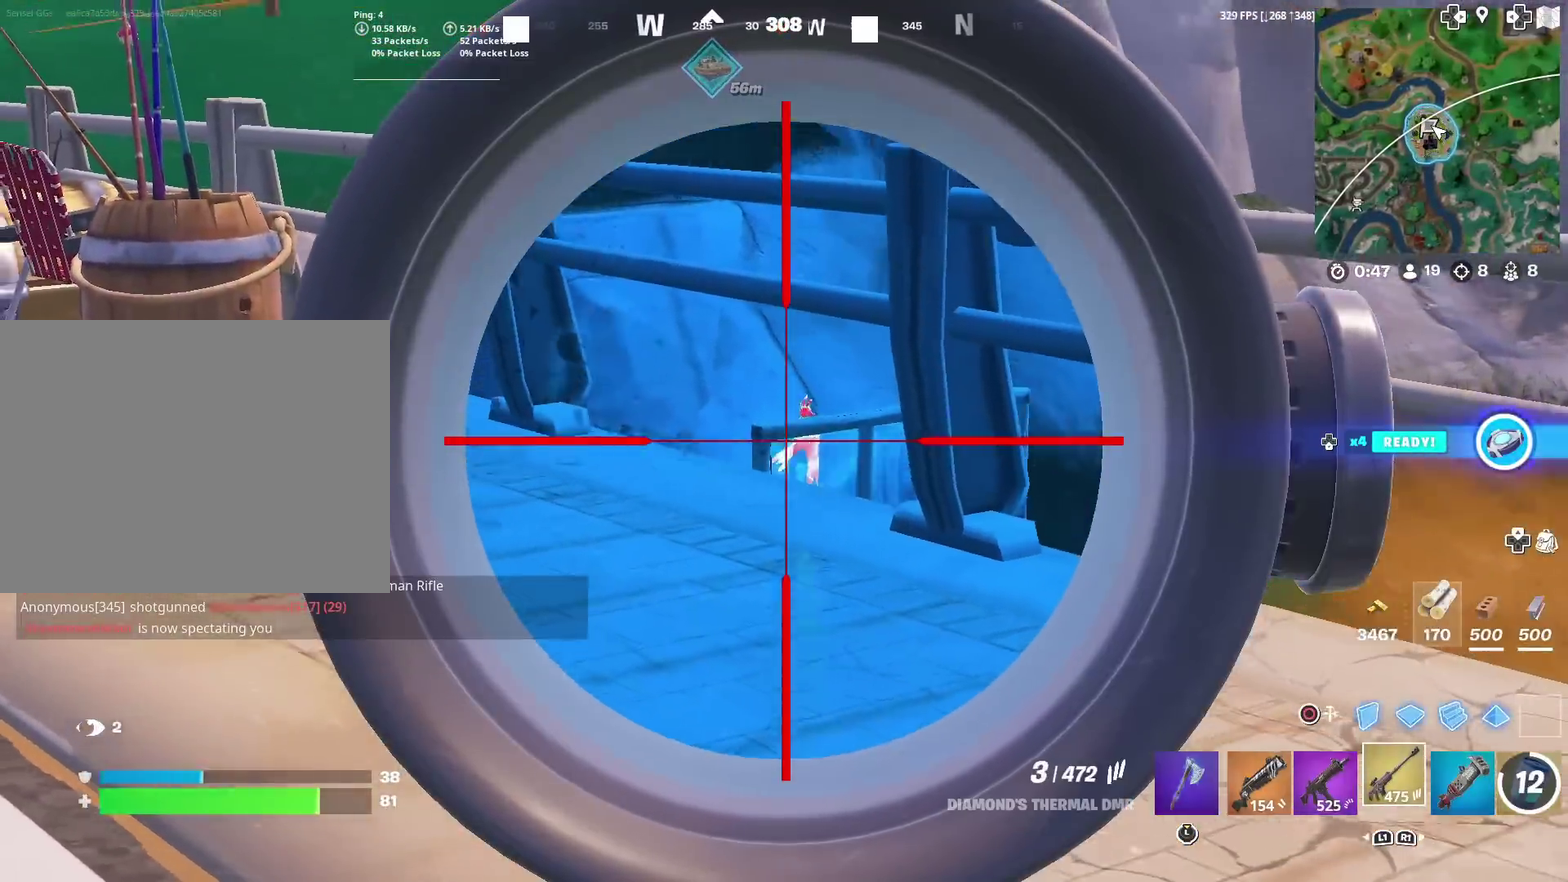
{"dt_ms": 601, "buttons": ["R2"], "left_stick": "down-left", "right_stick": "left", "events": [[17, "R2", "up"], [33, "left_stick", "up"], [167, "right_stick", "up"], [217, "R2", "down"], [284, "right_stick", "center"], [350, "R2", "up"], [350, "right_stick", "down"], [367, "left_stick", "center"], [417, "L2", "up"], [417, "left_stick", "down"], [450, "CIRCLE", "down"], [450, "right_stick", "left"], [484, "R2", "down"], [551, "CIRCLE", "up"], [584, "left_stick", "down-left"]]}
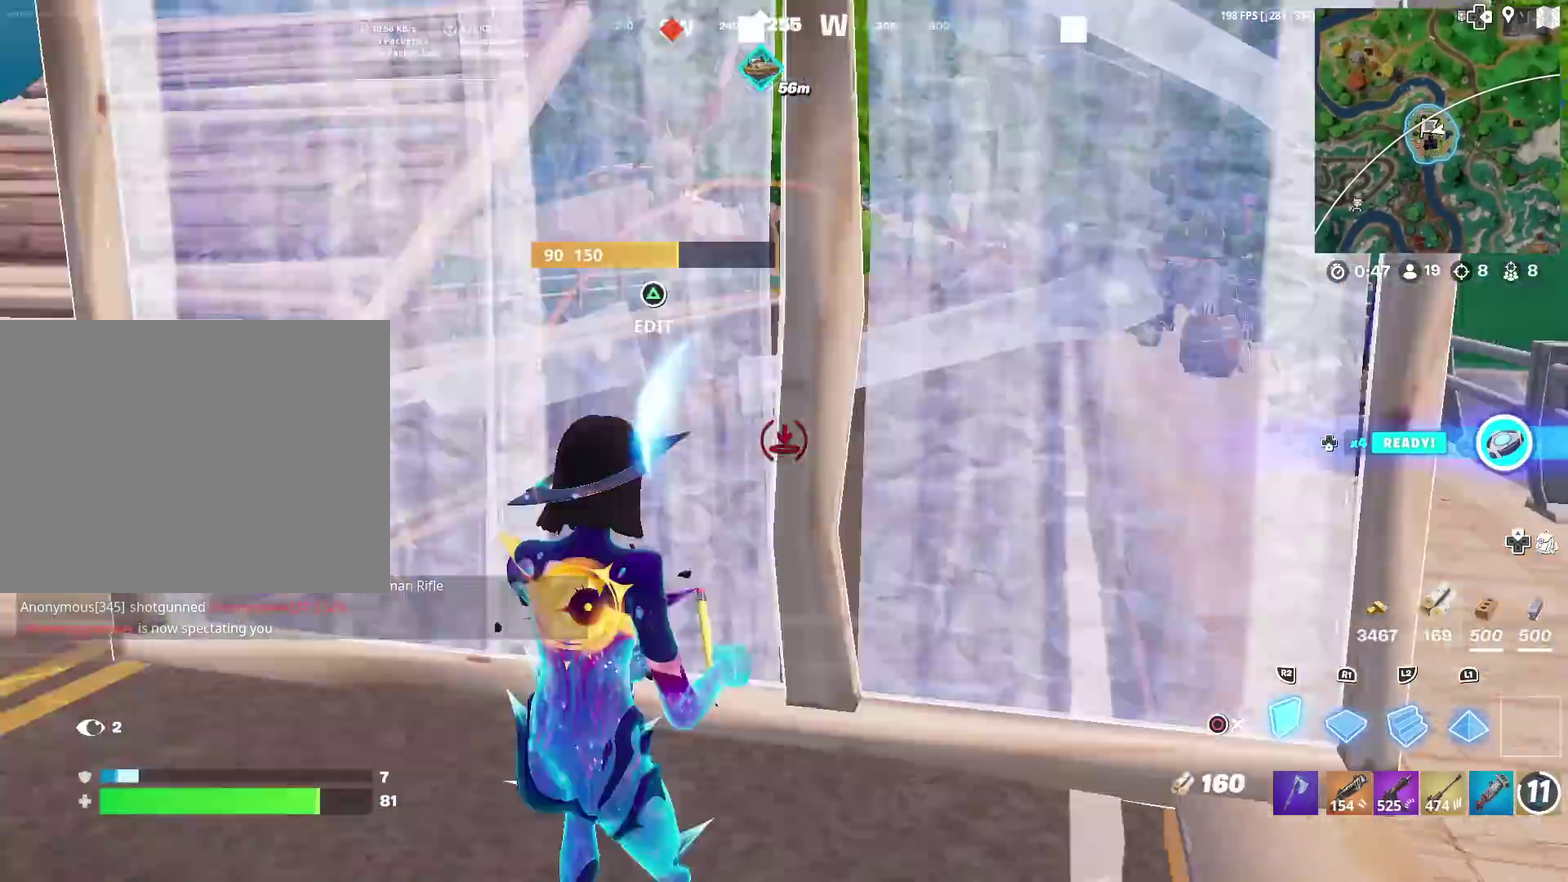
{"dt_ms": 400, "buttons": ["R2"], "left_stick": "left", "right_stick": "center", "events": [[116, "left_stick", "left"], [133, "right_stick", "center"], [183, "CROSS", "down"], [183, "right_stick", "right"], [250, "right_stick", "center"], [317, "CROSS", "up"]]}
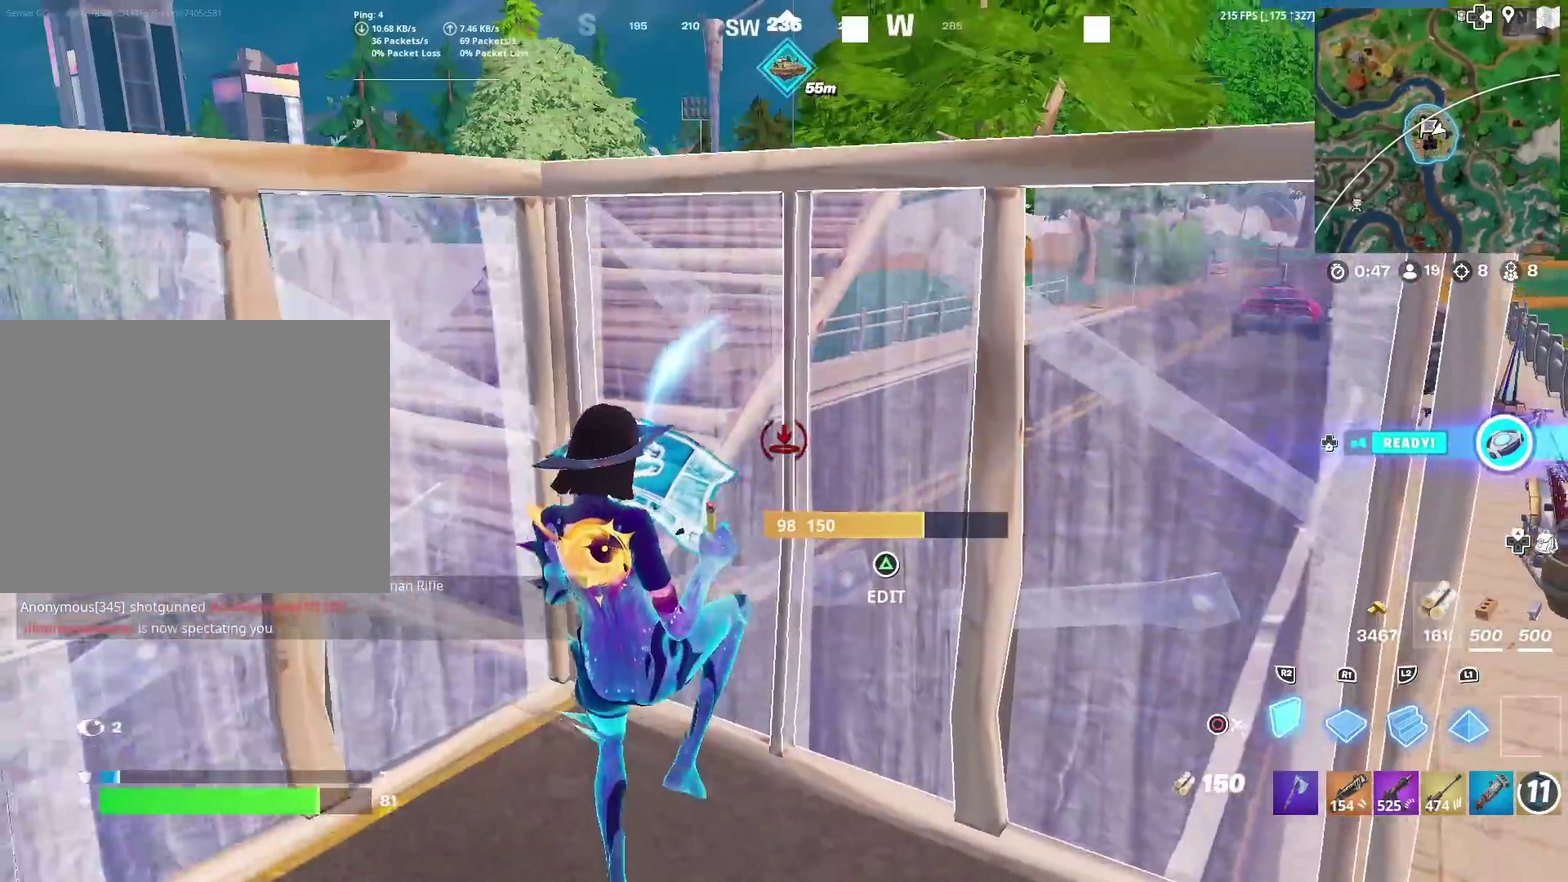
{"dt_ms": 501, "buttons": ["CIRCLE"], "left_stick": "down-left", "right_stick": "left", "events": [[250, "L2", "down"], [250, "R2", "up"], [350, "CIRCLE", "down"], [384, "L2", "up"], [434, "left_stick", "down-left"], [434, "right_stick", "left"]]}
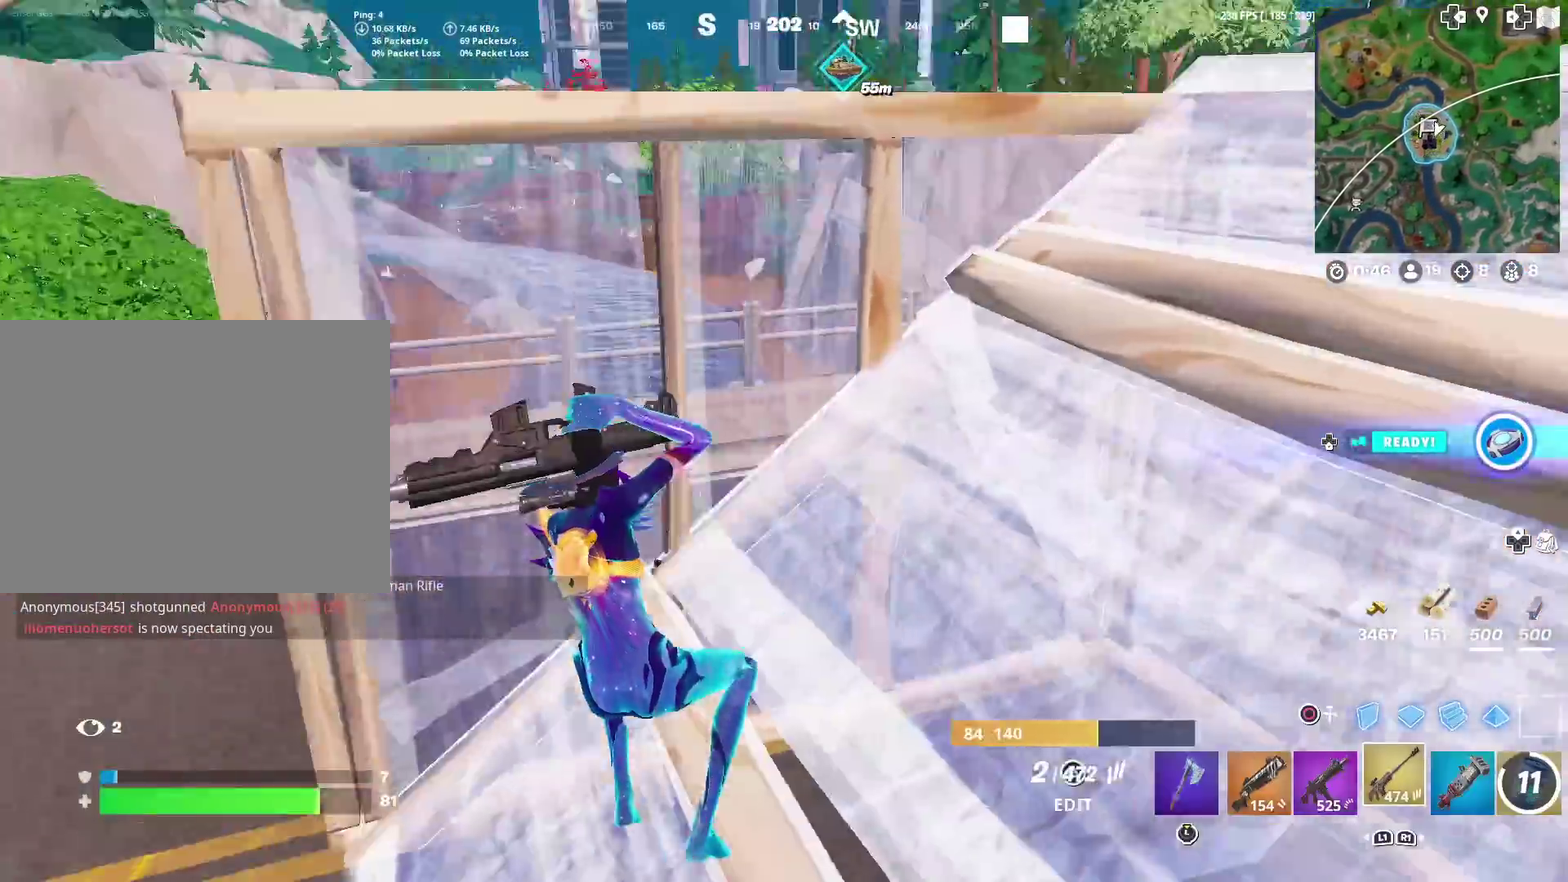
{"dt_ms": 500, "buttons": ["R2"], "left_stick": "left", "right_stick": "center", "events": [[16, "CIRCLE", "up"], [50, "left_stick", "left"], [50, "right_stick", "center"], [116, "CIRCLE", "down"], [250, "CIRCLE", "up"], [250, "CROSS", "down"], [333, "CROSS", "up"], [383, "R2", "down"]]}
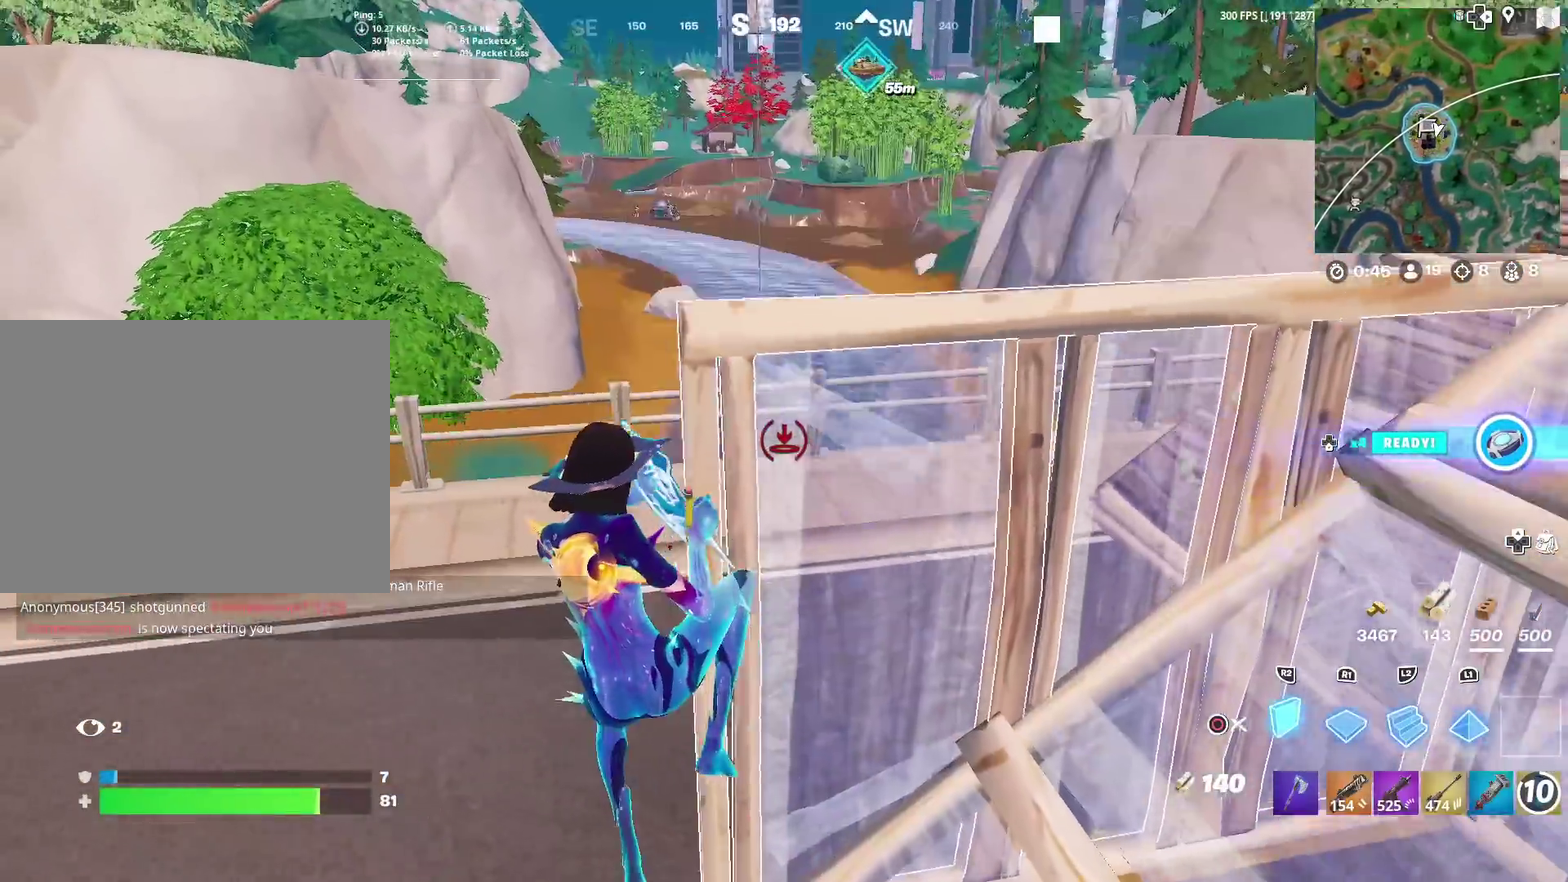
{"dt_ms": 501, "buttons": ["R2"], "left_stick": "down", "right_stick": "center", "events": [[67, "left_stick", "down-left"], [83, "right_stick", "down"], [217, "right_stick", "center"], [267, "L2", "down"], [267, "R2", "up"], [267, "left_stick", "left"], [267, "right_stick", "up"], [334, "right_stick", "center"], [384, "CIRCLE", "down"], [384, "L2", "up"], [400, "left_stick", "down-left"], [400, "right_stick", "right"], [450, "R2", "down"], [450, "left_stick", "down"], [484, "CIRCLE", "up"], [501, "right_stick", "center"]]}
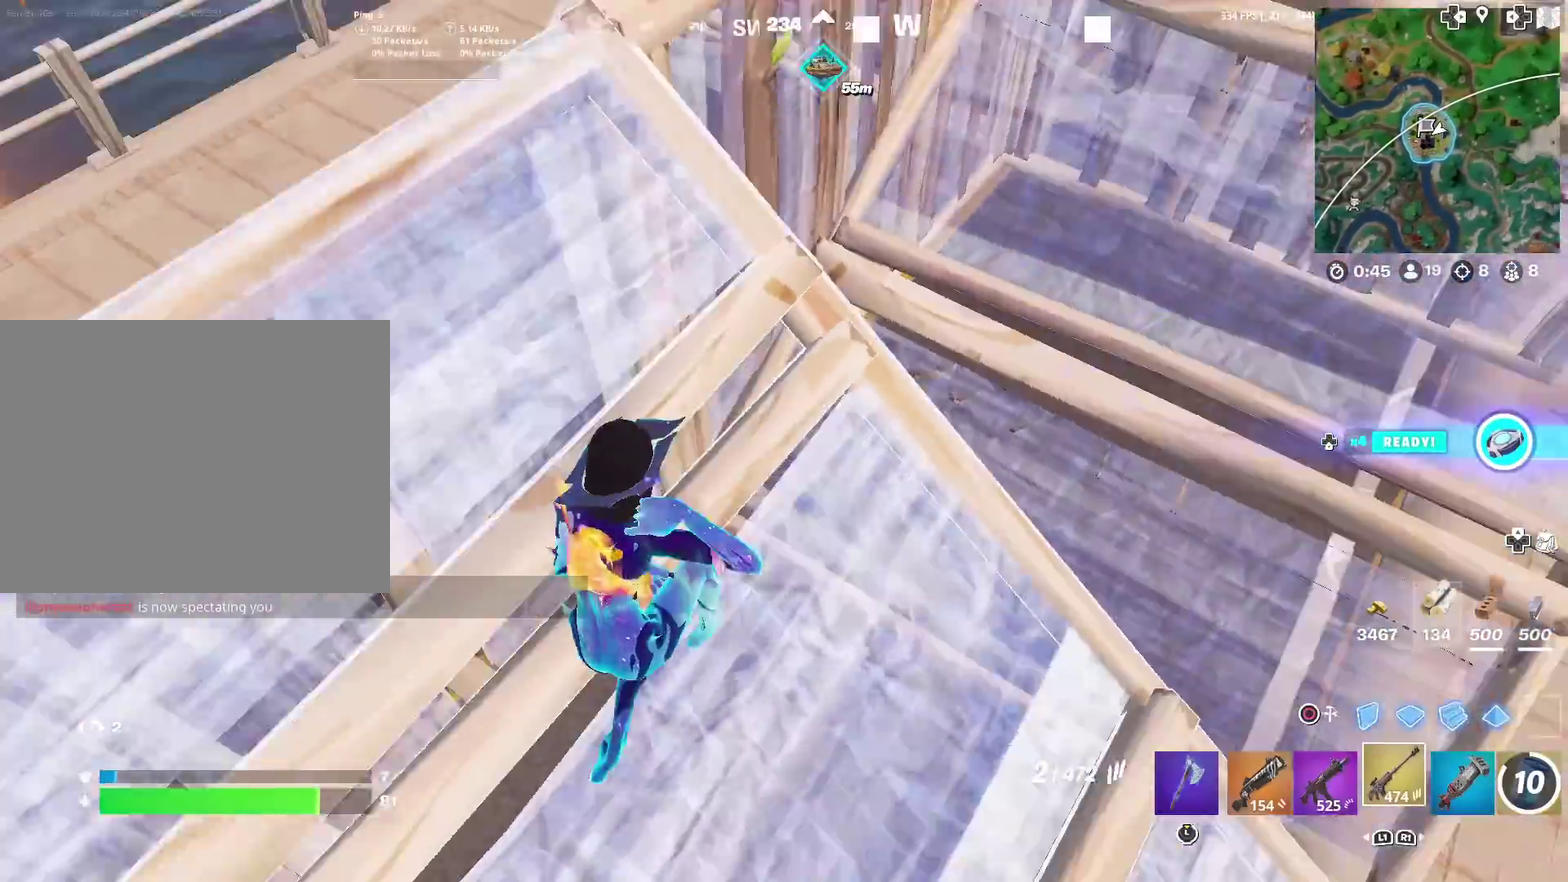
{"dt_ms": 483, "buttons": [], "left_stick": "right", "right_stick": "center", "events": [[50, "R2", "up"], [50, "left_stick", "down-right"], [200, "right_stick", "up-right"], [400, "right_stick", "center"], [467, "left_stick", "right"]]}
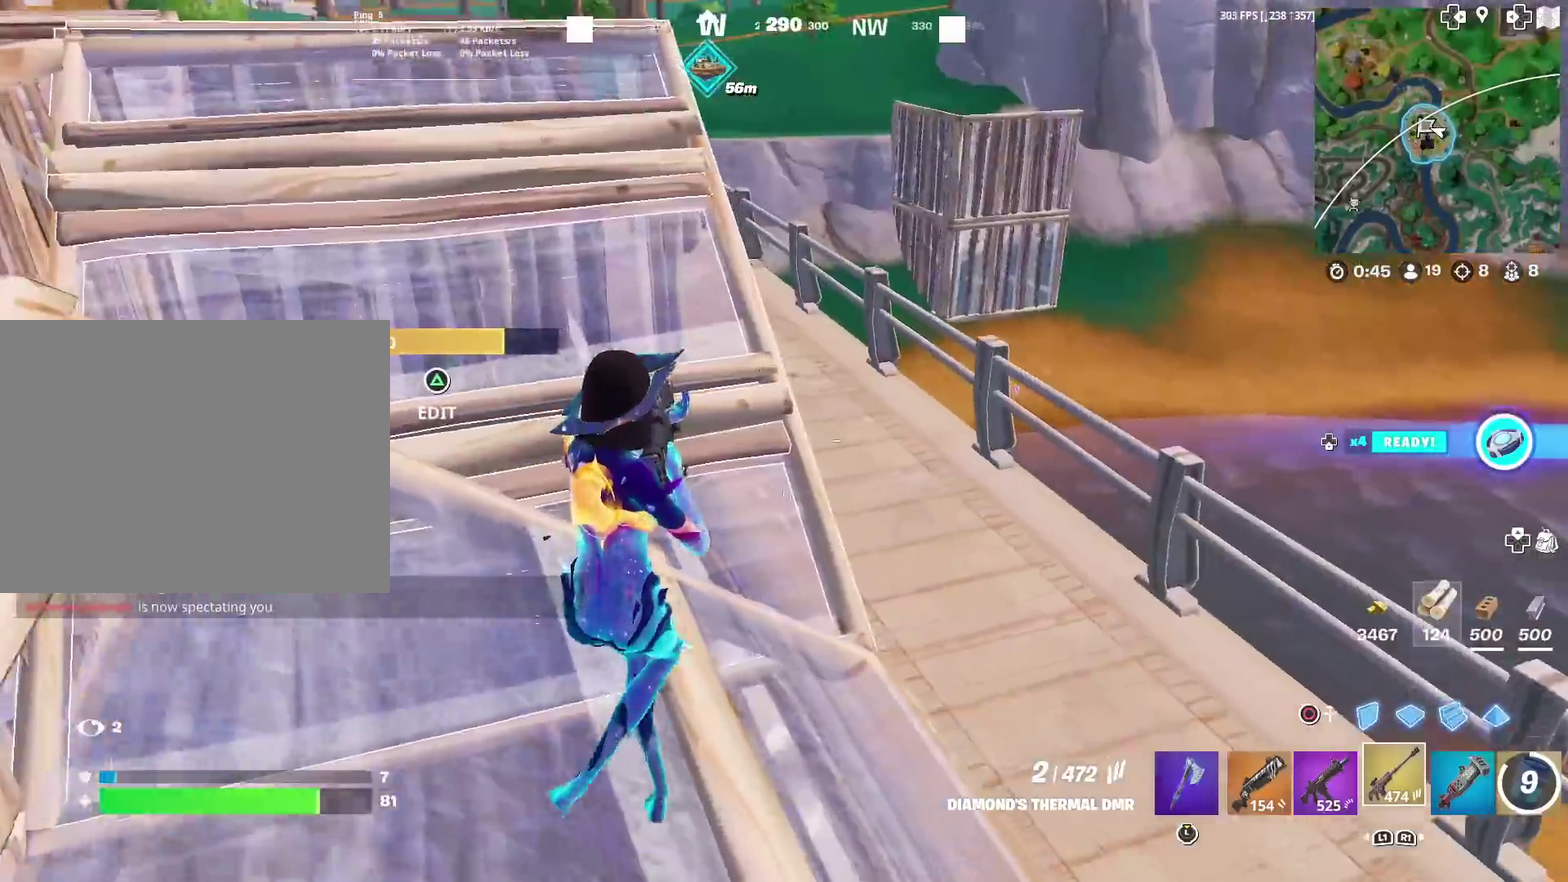
{"dt_ms": 401, "buttons": [], "left_stick": "up-left", "right_stick": "center", "events": [[50, "left_stick", "up-right"], [100, "right_stick", "up-right"], [150, "left_stick", "up"], [150, "right_stick", "center"], [201, "left_stick", "up-left"], [267, "SQUARE", "down"], [367, "SQUARE", "up"]]}
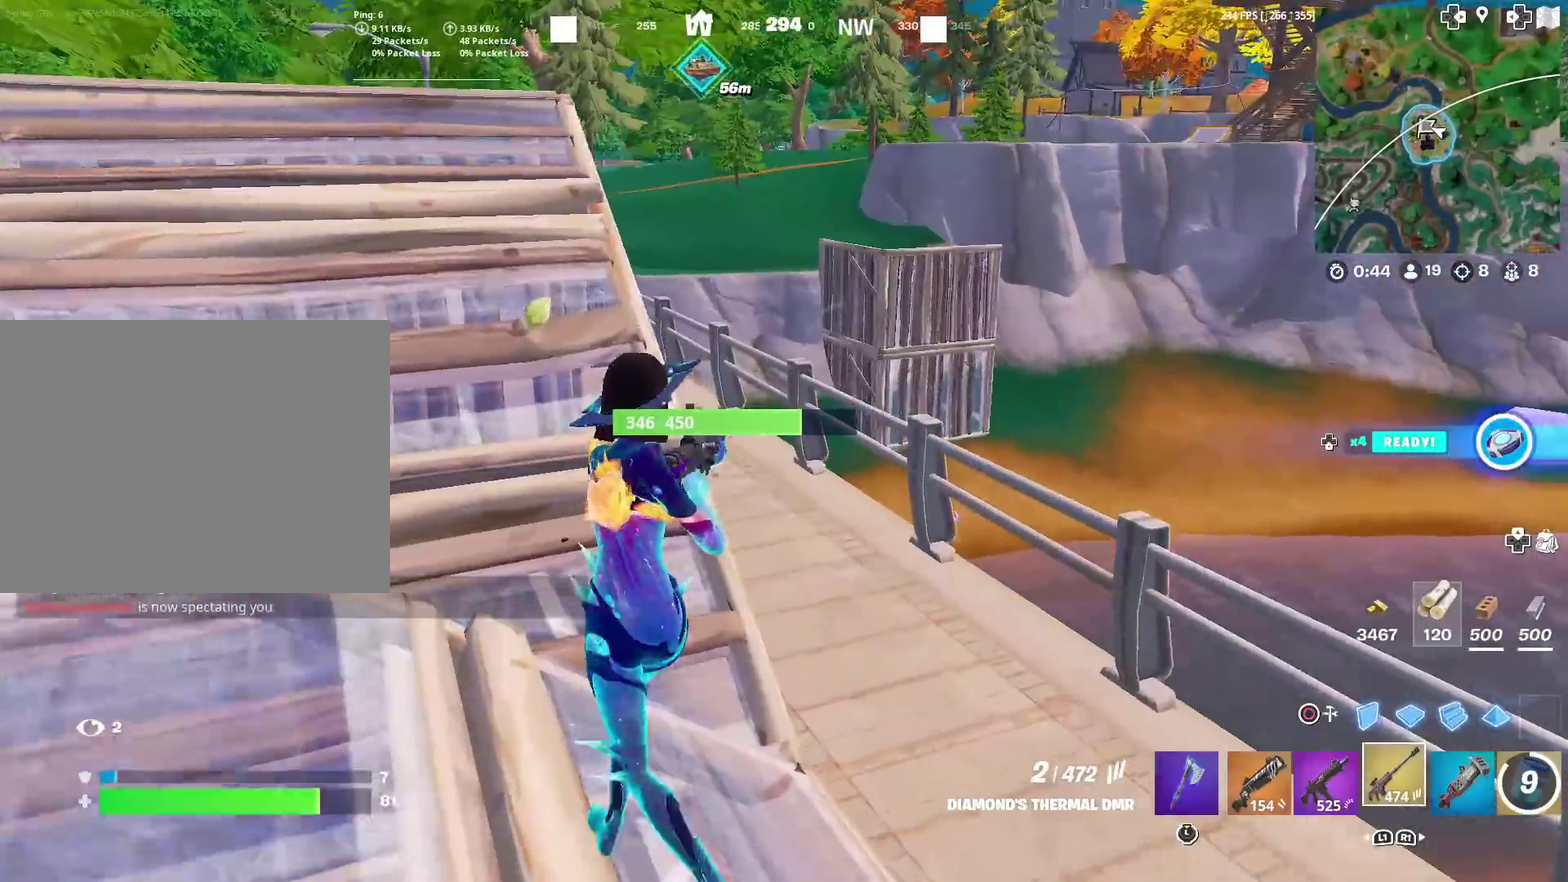
{"dt_ms": 600, "buttons": ["R3"], "left_stick": "down-left", "right_stick": "center", "events": [[33, "SQUARE", "down"], [133, "SQUARE", "up"], [183, "left_stick", "up"], [300, "left_stick", "up-right"], [383, "left_stick", "right"], [450, "left_stick", "down"], [500, "left_stick", "down-left"]]}
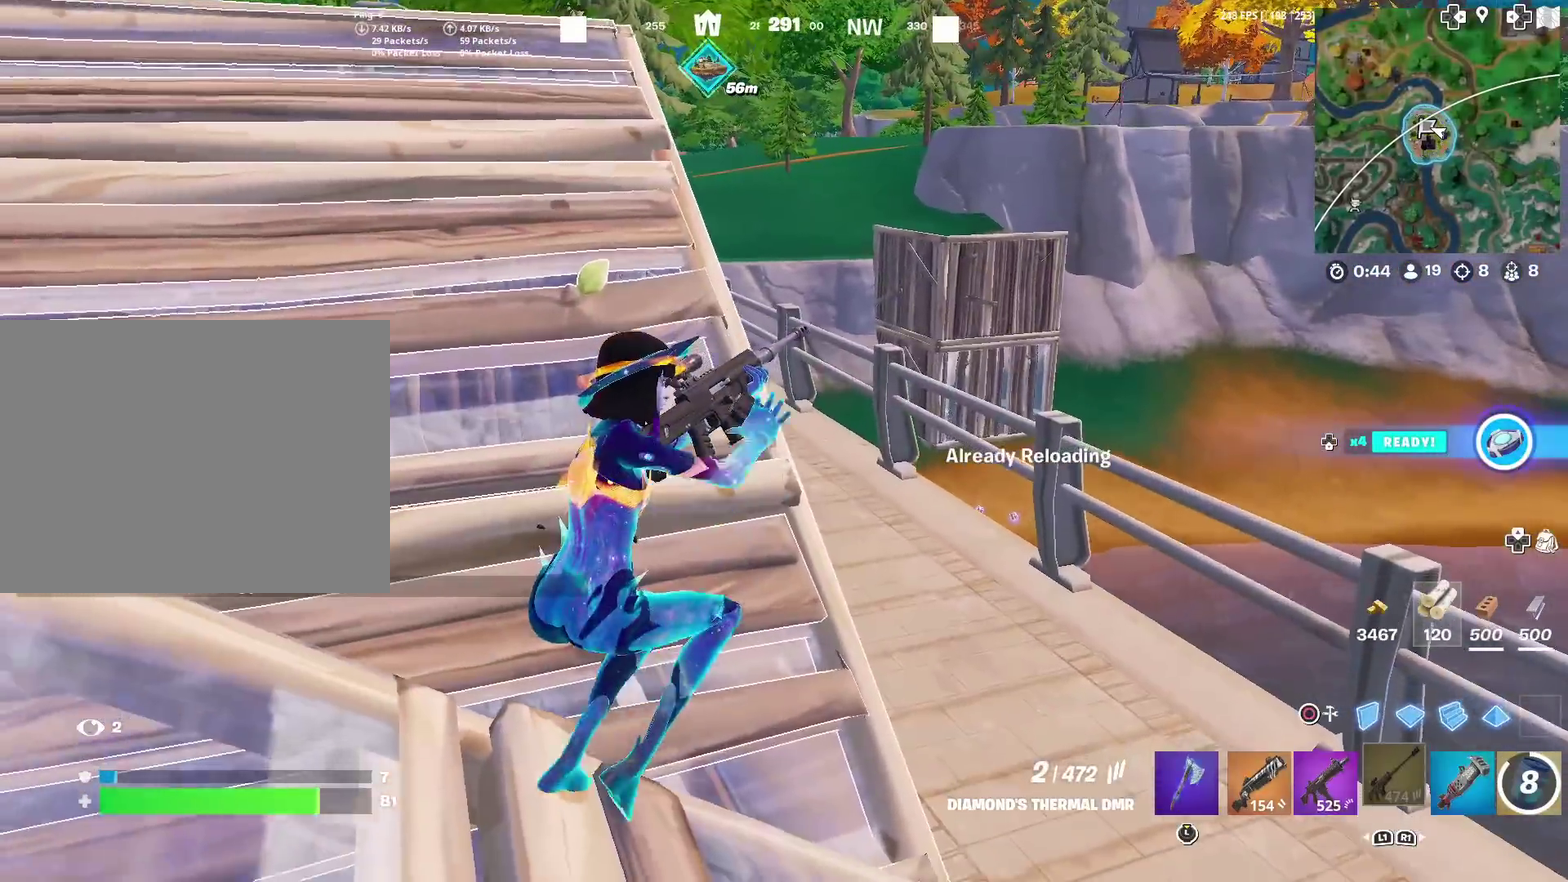
{"dt_ms": 301, "buttons": [], "left_stick": "down", "right_stick": "center", "events": [[34, "left_stick", "down"]]}
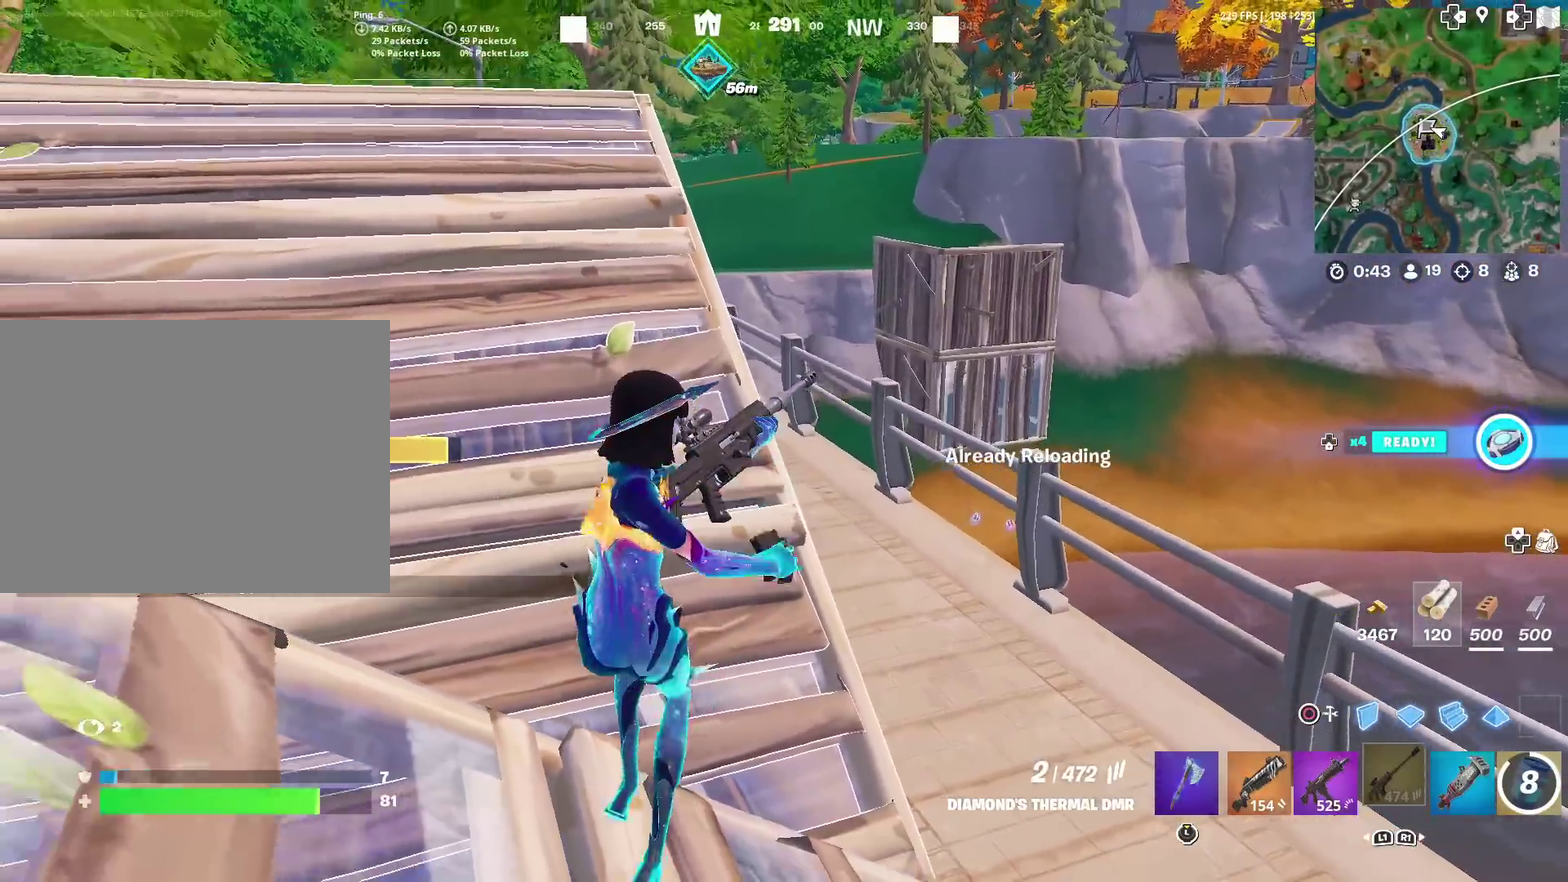
{"dt_ms": 901, "buttons": [], "left_stick": "left", "right_stick": "center", "events": [[33, "left_stick", "down-left"], [233, "left_stick", "down"], [333, "left_stick", "down-right"], [534, "left_stick", "right"], [600, "left_stick", "up-right"], [667, "left_stick", "up"], [750, "left_stick", "up-left"], [884, "left_stick", "left"]]}
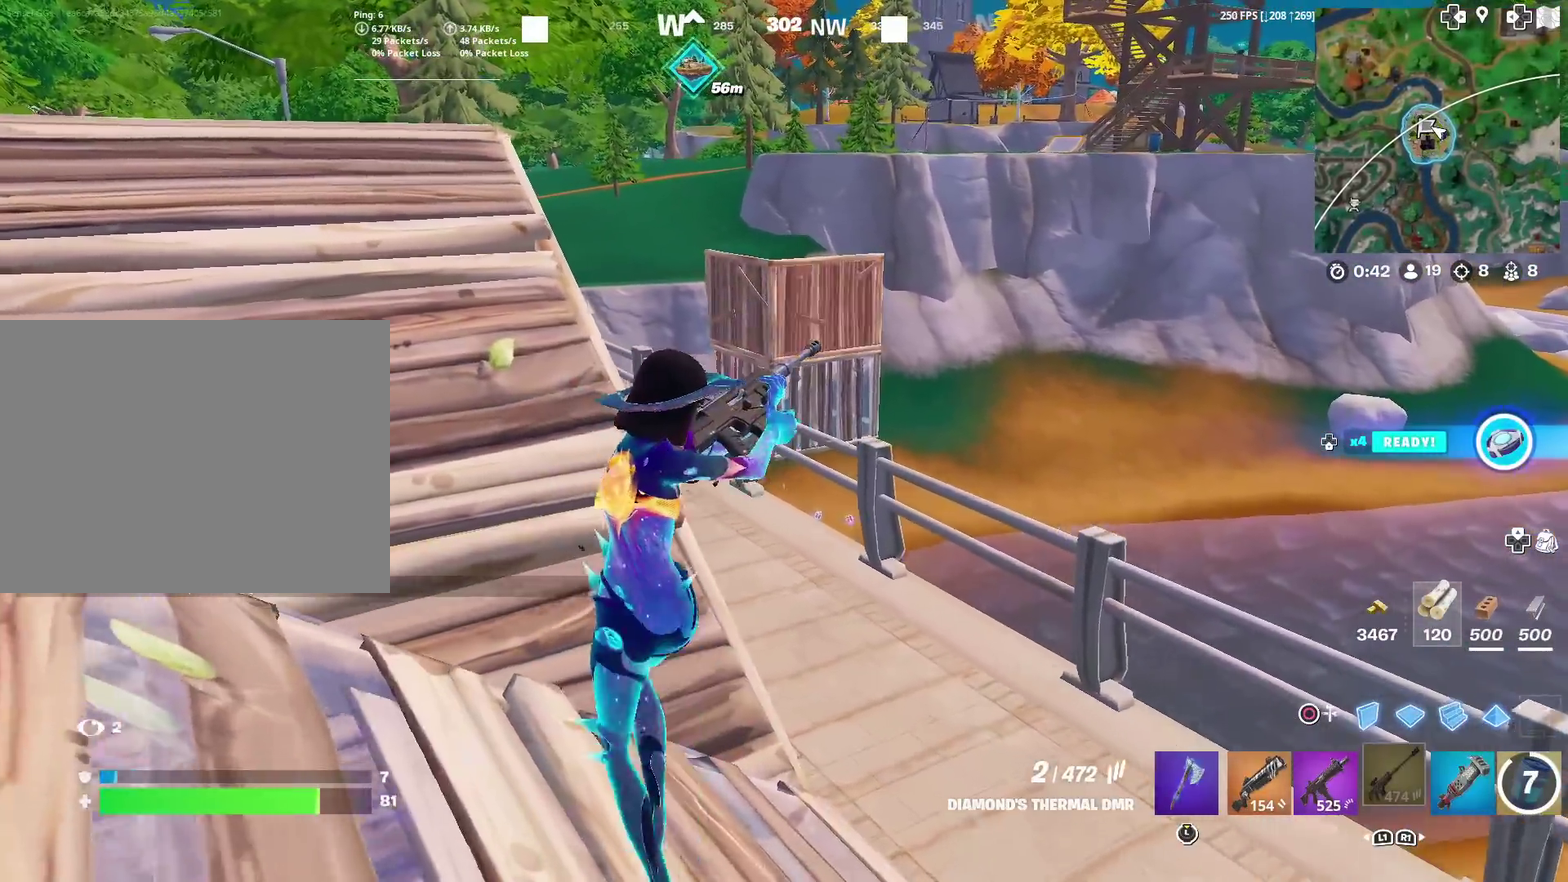
{"dt_ms": 300, "buttons": [], "left_stick": "down-right", "right_stick": "center", "events": [[116, "left_stick", "down-left"], [250, "left_stick", "down-right"]]}
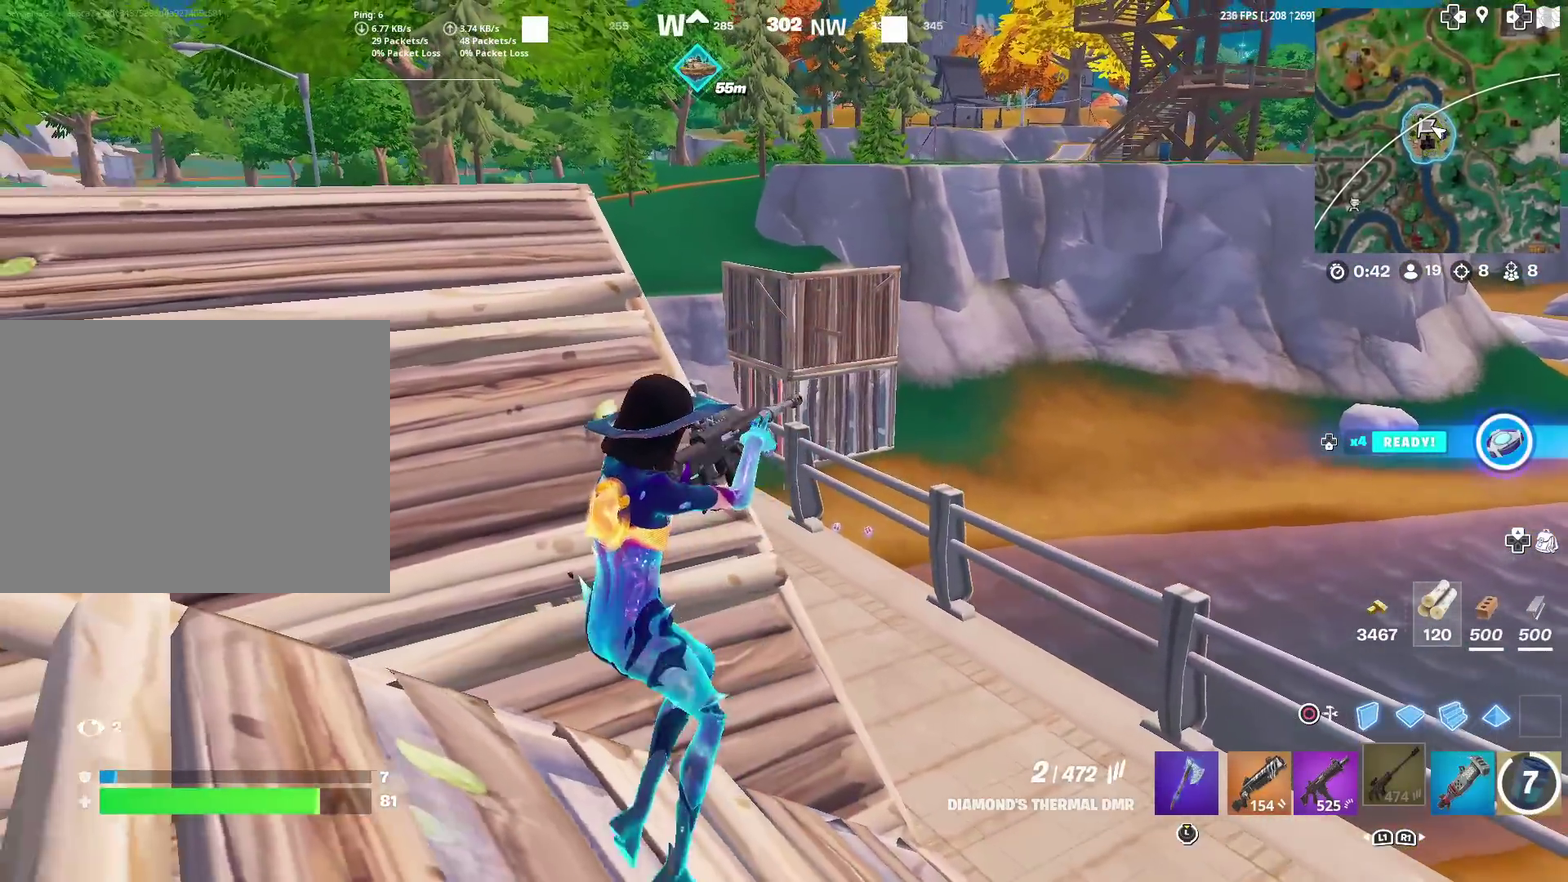
{"dt_ms": 701, "buttons": ["L2"], "left_stick": "up", "right_stick": "center", "events": [[183, "L2", "down"], [384, "left_stick", "center"], [534, "left_stick", "up-right"], [684, "left_stick", "up"]]}
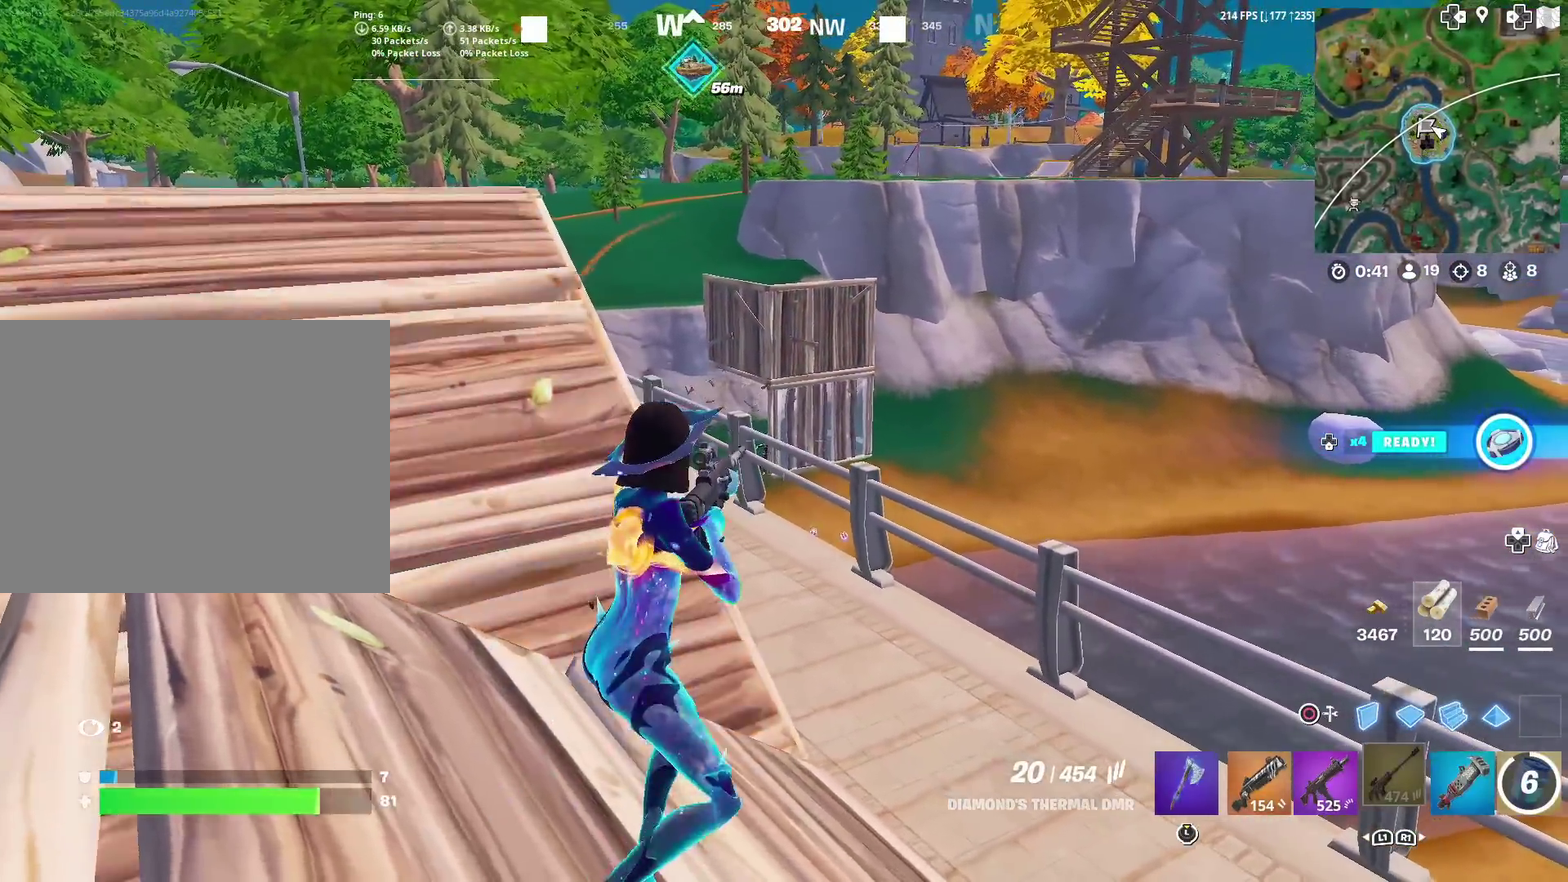
{"dt_ms": 300, "buttons": ["L2"], "left_stick": "right", "right_stick": "center", "events": [[33, "left_stick", "up-right"], [166, "left_stick", "right"]]}
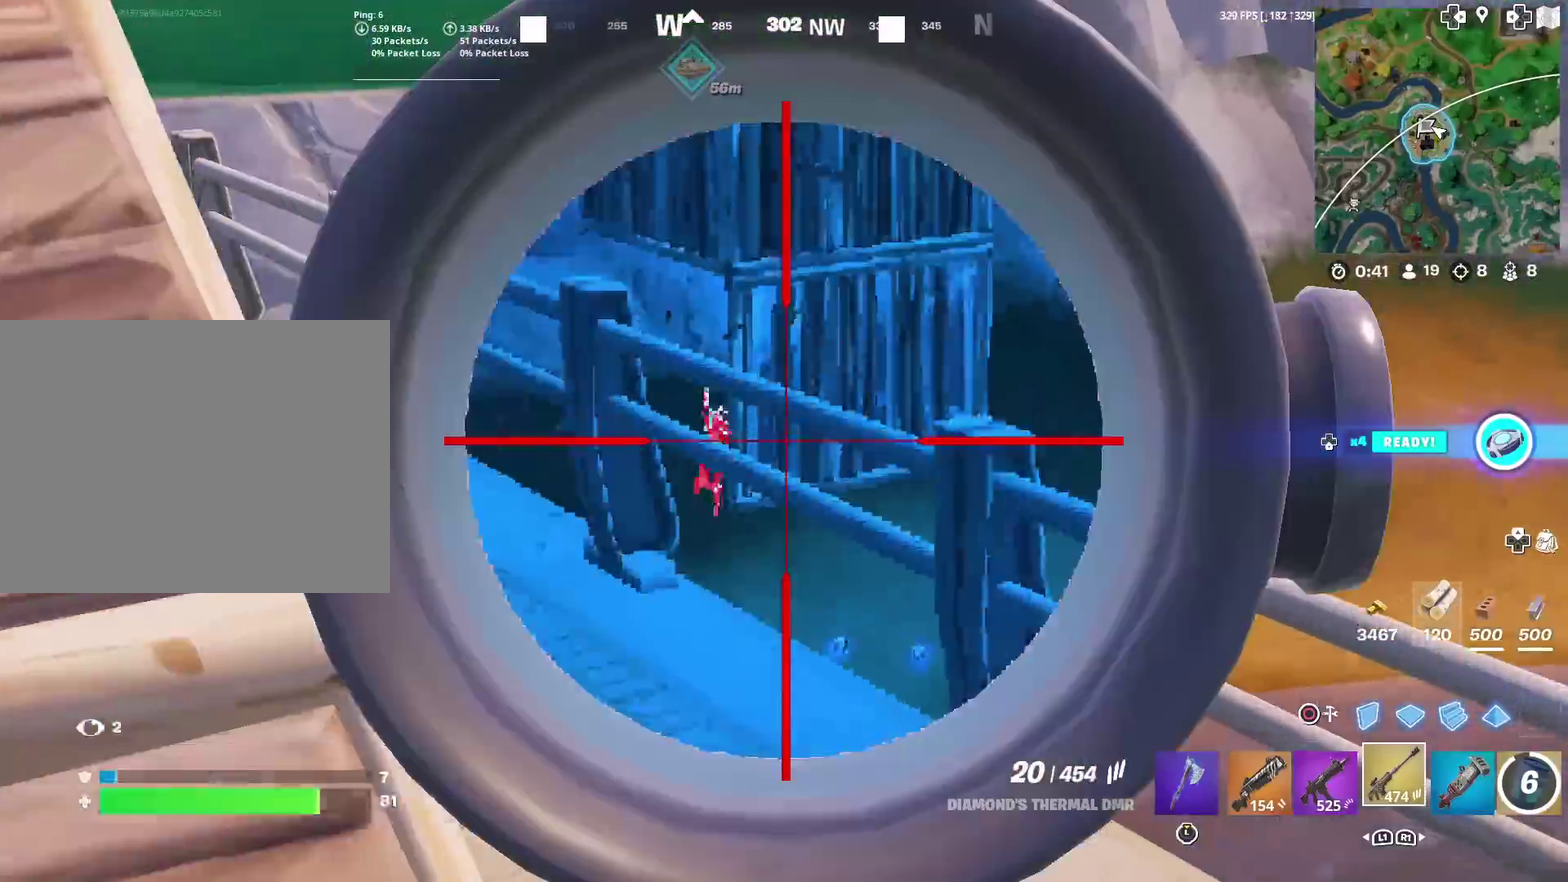
{"dt_ms": 600, "buttons": ["L2", "R2"], "left_stick": "center", "right_stick": "down", "events": [[67, "left_stick", "up-right"], [100, "right_stick", "left"], [167, "right_stick", "up-left"], [200, "R2", "down"], [233, "left_stick", "center"], [233, "right_stick", "down-left"], [300, "right_stick", "center"], [317, "R2", "up"], [367, "right_stick", "down"], [484, "right_stick", "center"], [567, "R2", "down"], [567, "right_stick", "down"]]}
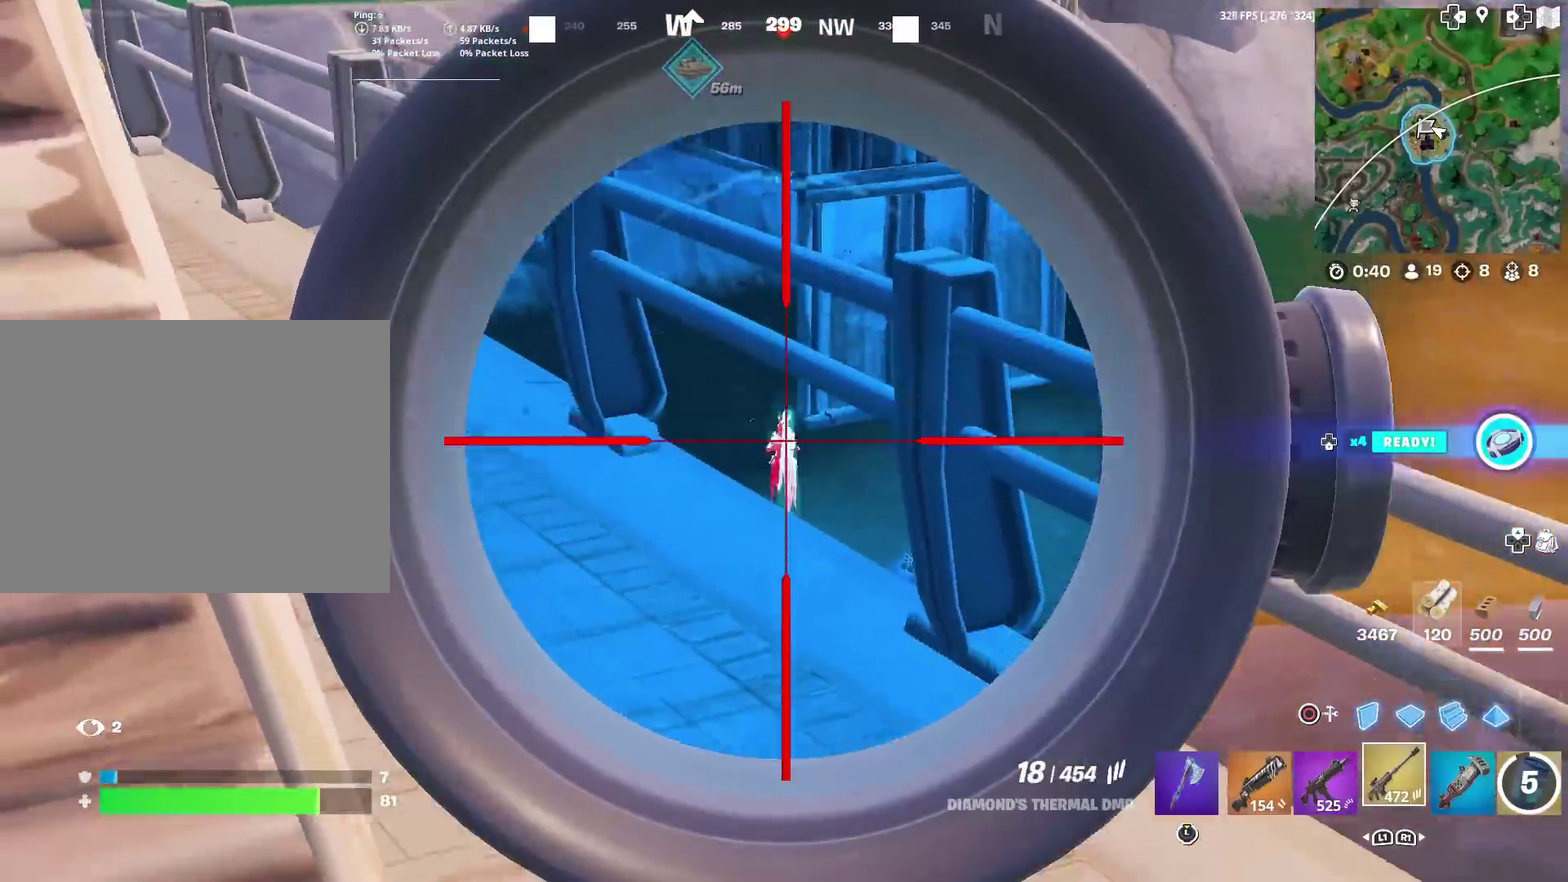
{"dt_ms": 401, "buttons": ["L2", "R2"], "left_stick": "up", "right_stick": "down", "events": [[67, "R2", "up"], [201, "R2", "down"], [201, "right_stick", "center"], [301, "R2", "up"], [301, "left_stick", "up"], [317, "right_stick", "down"], [351, "R2", "down"]]}